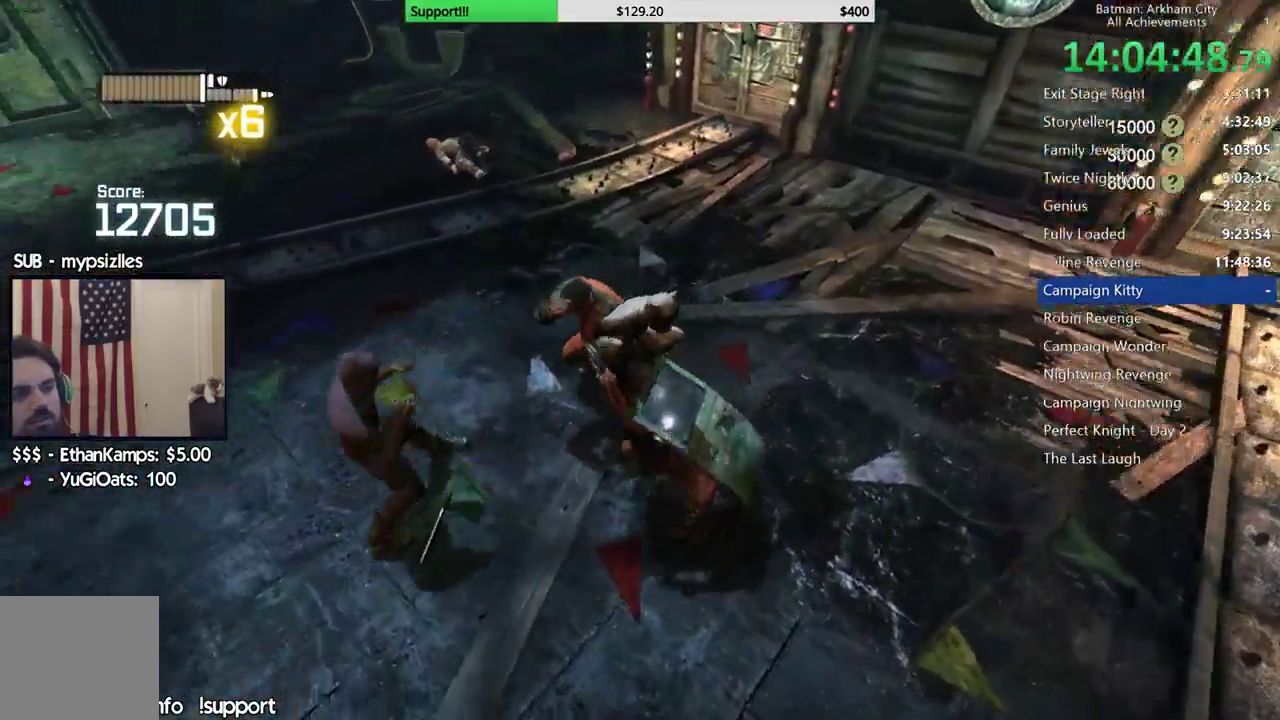
Gameplay with a controller (Xbox layout); each line is a JSON object with the inputs held at the frame after it. "button_events" lists button changes between this image and that frame as [ms after this image, input, new state], when the widget could be followed in between (sticks are given only as held states).
{"buttons": [], "left_stick": "center", "right_stick": "left", "button_events": []}
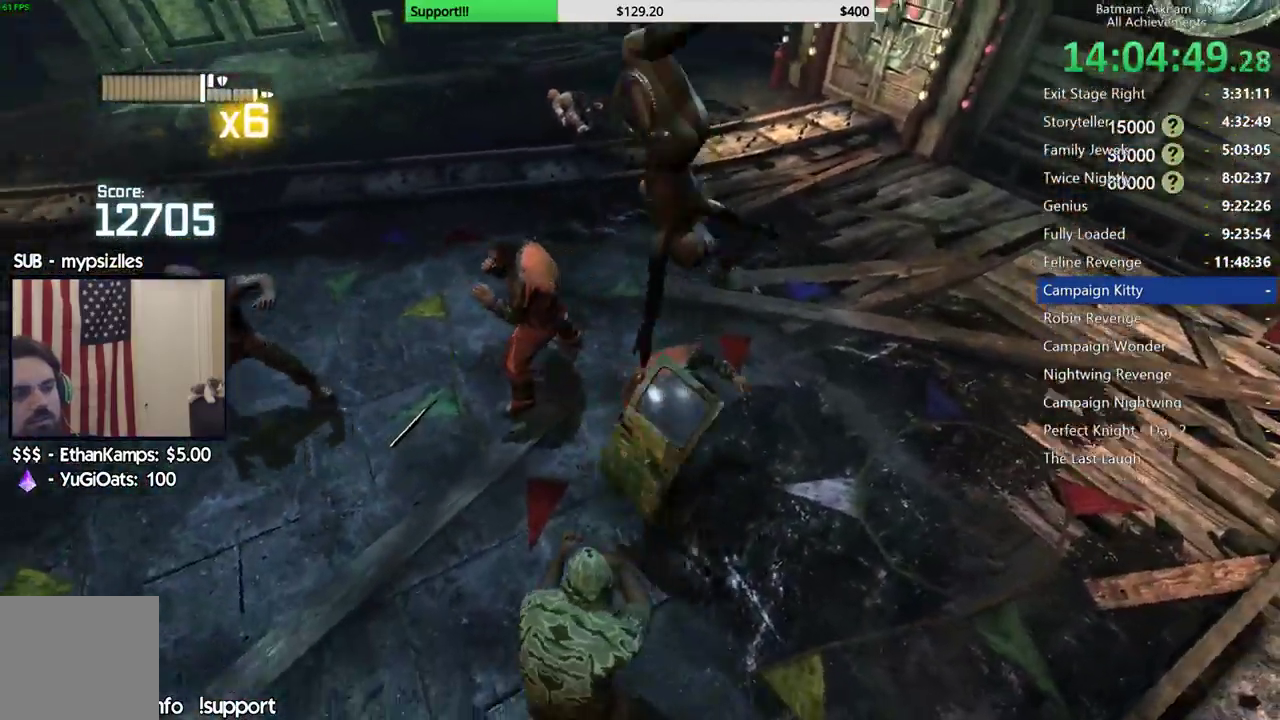
{"buttons": [], "left_stick": "up", "right_stick": "center", "button_events": []}
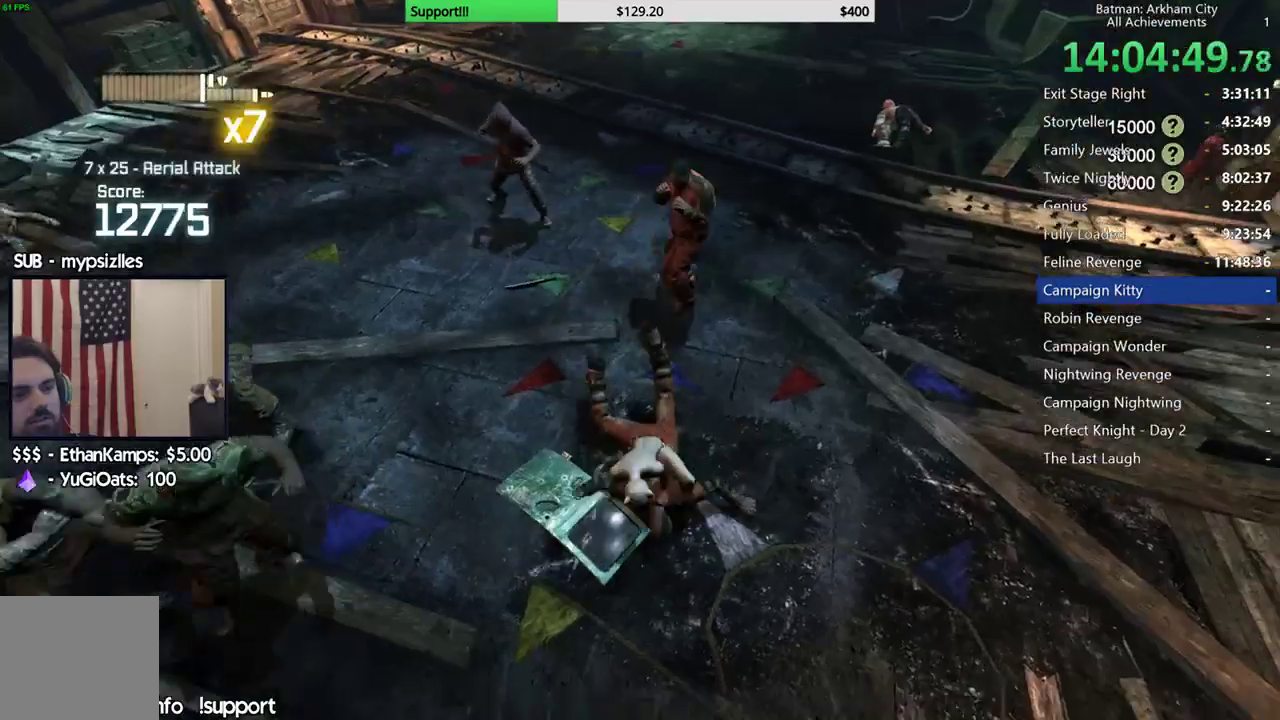
{"buttons": [], "left_stick": "up", "right_stick": "center", "button_events": [[67, "B", "down"], [183, "B", "up"]]}
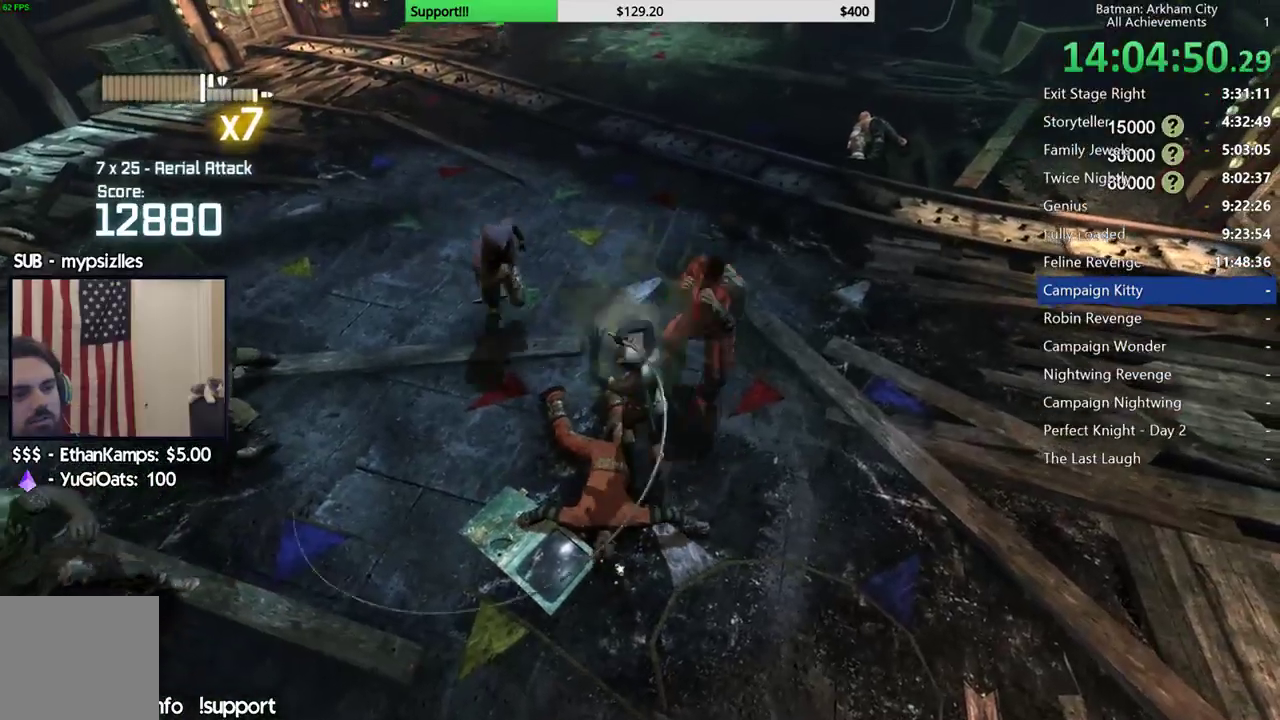
{"buttons": [], "left_stick": "center", "right_stick": "center", "button_events": []}
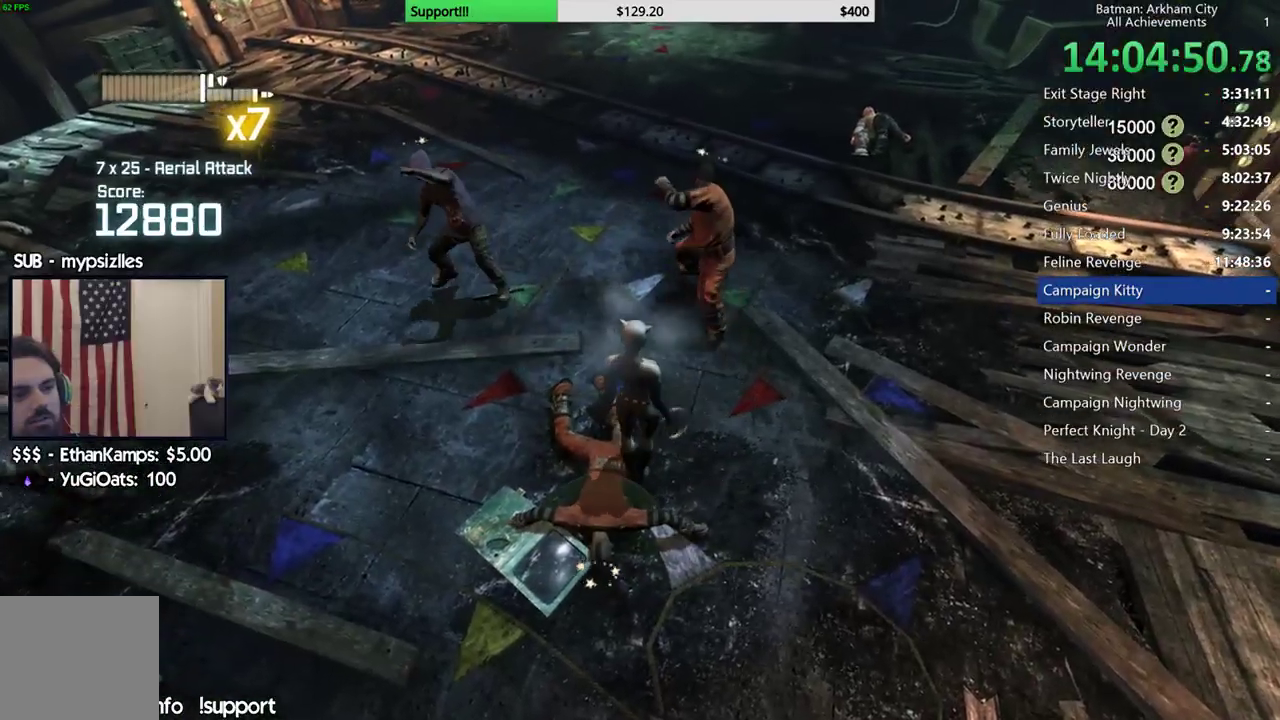
{"buttons": [], "left_stick": "center", "right_stick": "center"}
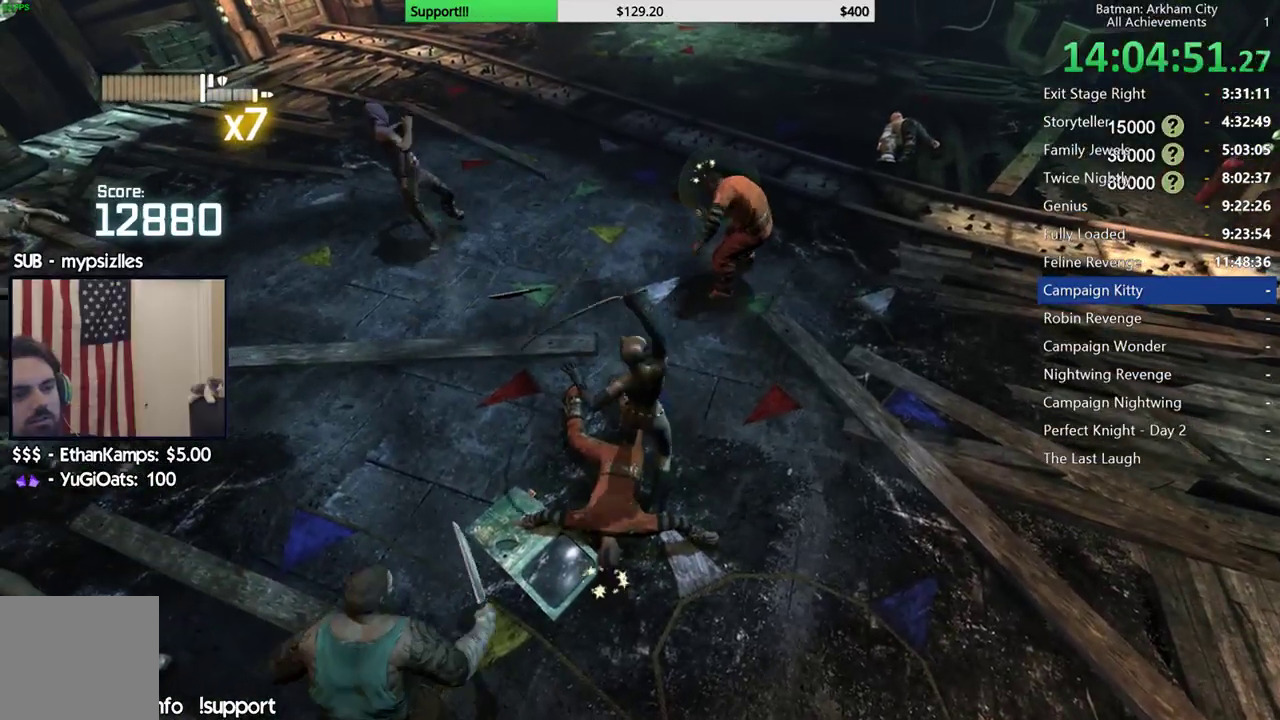
{"buttons": [], "left_stick": "center", "right_stick": "left", "button_events": []}
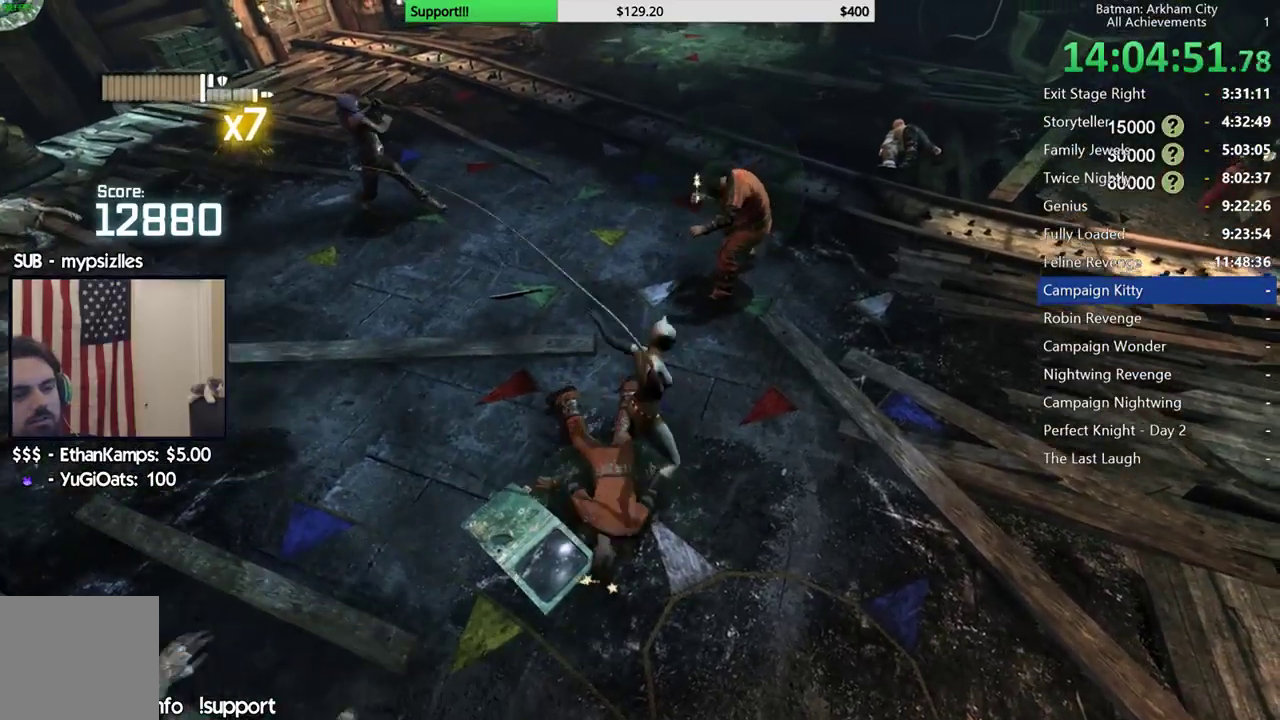
{"buttons": [], "left_stick": "up", "right_stick": "right", "button_events": []}
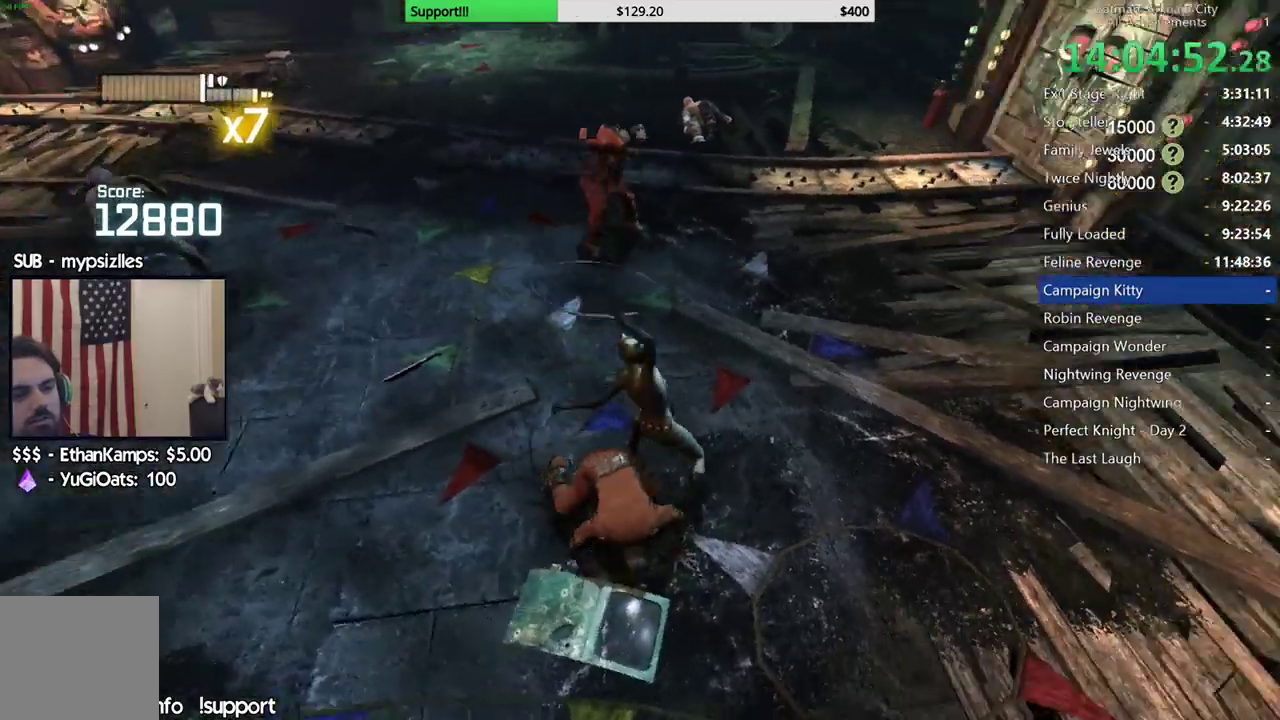
{"buttons": ["B"], "left_stick": "up-left", "right_stick": "center", "button_events": [[500, "B", "down"]]}
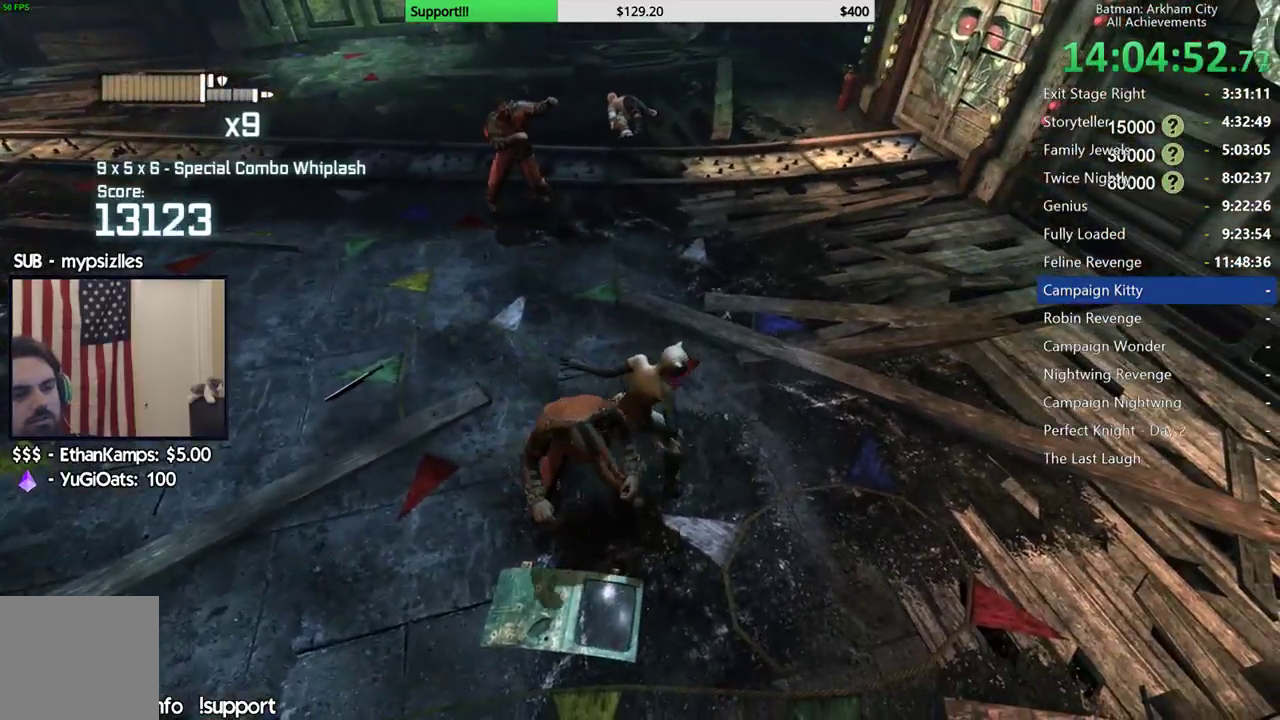
{"buttons": [], "left_stick": "up", "right_stick": "left", "button_events": [[117, "B", "up"]]}
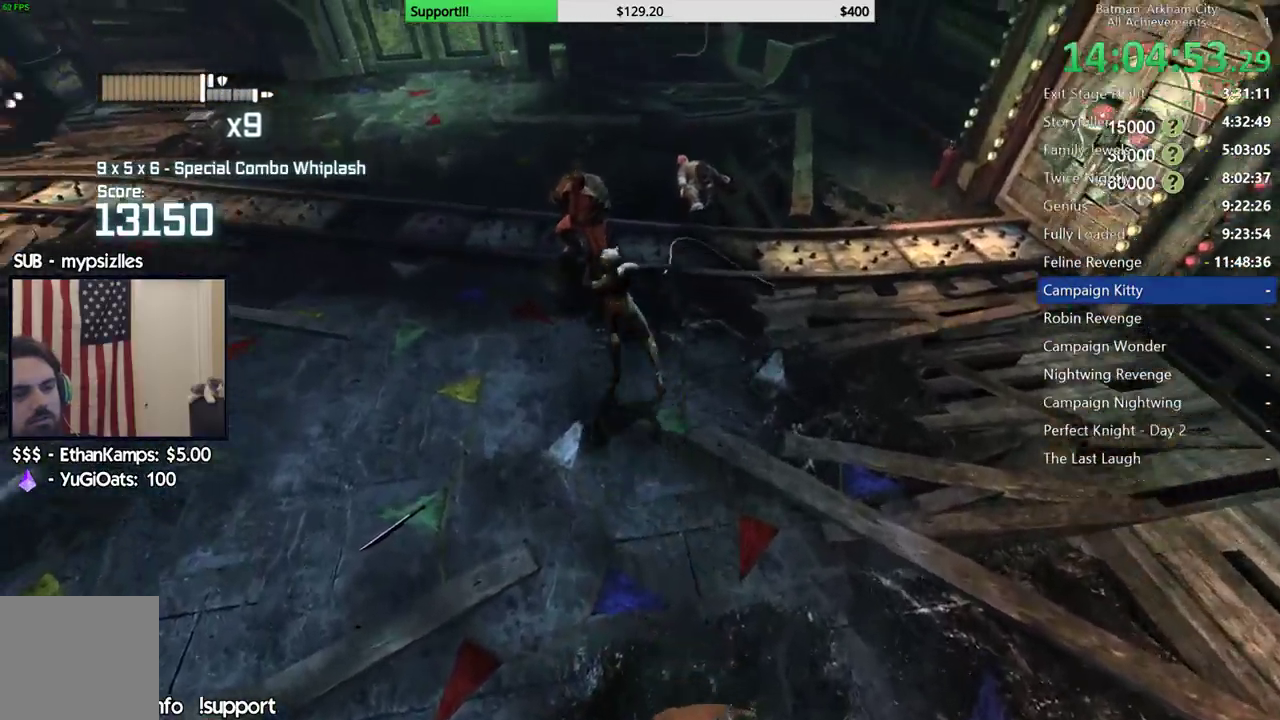
{"buttons": ["X"], "left_stick": "up", "right_stick": "center", "button_events": [[200, "X", "down"], [267, "X", "up"], [333, "X", "down"], [433, "X", "up"], [500, "X", "down"]]}
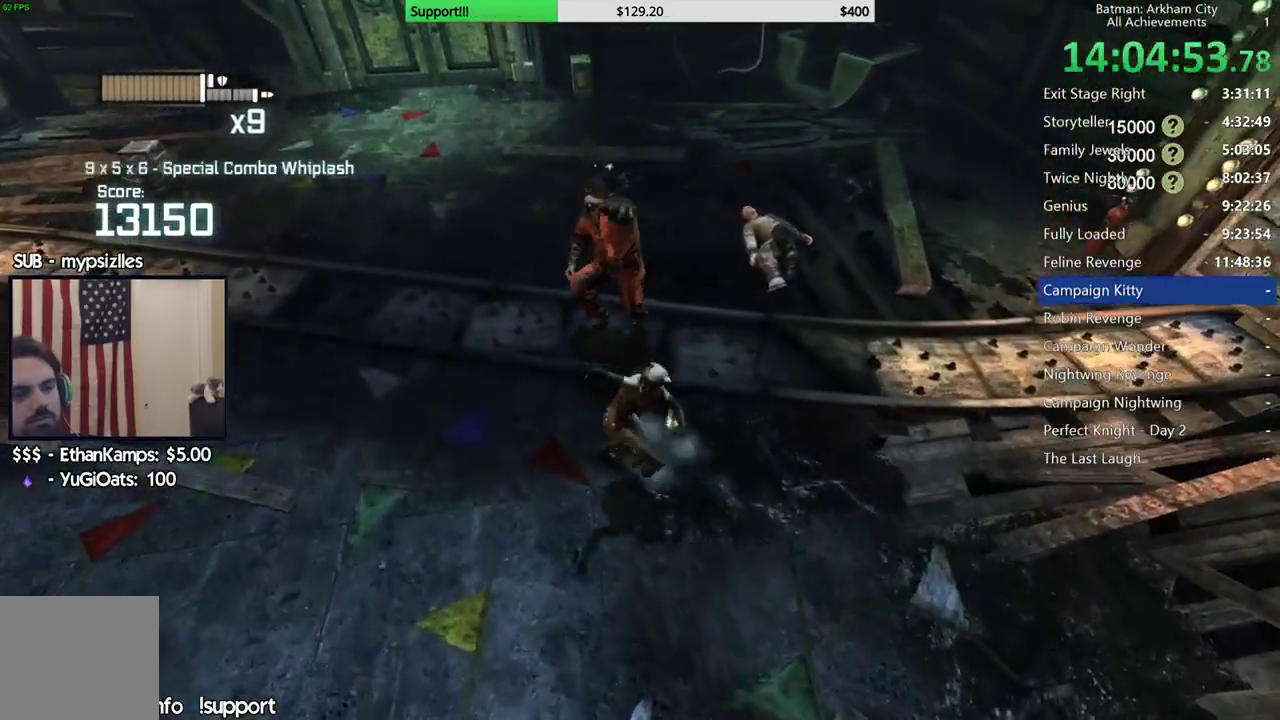
{"buttons": [], "left_stick": "center", "right_stick": "left", "button_events": [[100, "X", "up"], [167, "X", "down"], [267, "X", "up"], [350, "X", "down"], [450, "X", "up"]]}
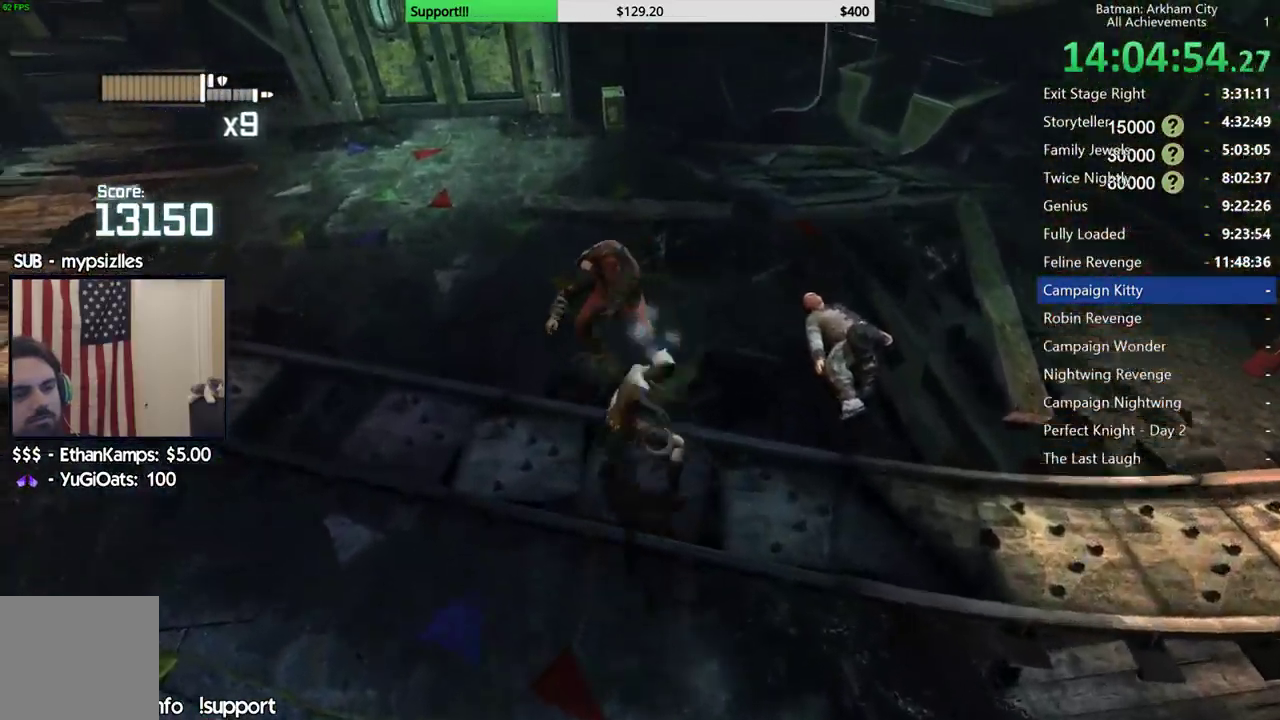
{"buttons": [], "left_stick": "center", "right_stick": "left", "button_events": [[33, "X", "down"], [100, "X", "up"], [200, "X", "down"], [283, "X", "up"], [350, "X", "down"], [433, "X", "up"]]}
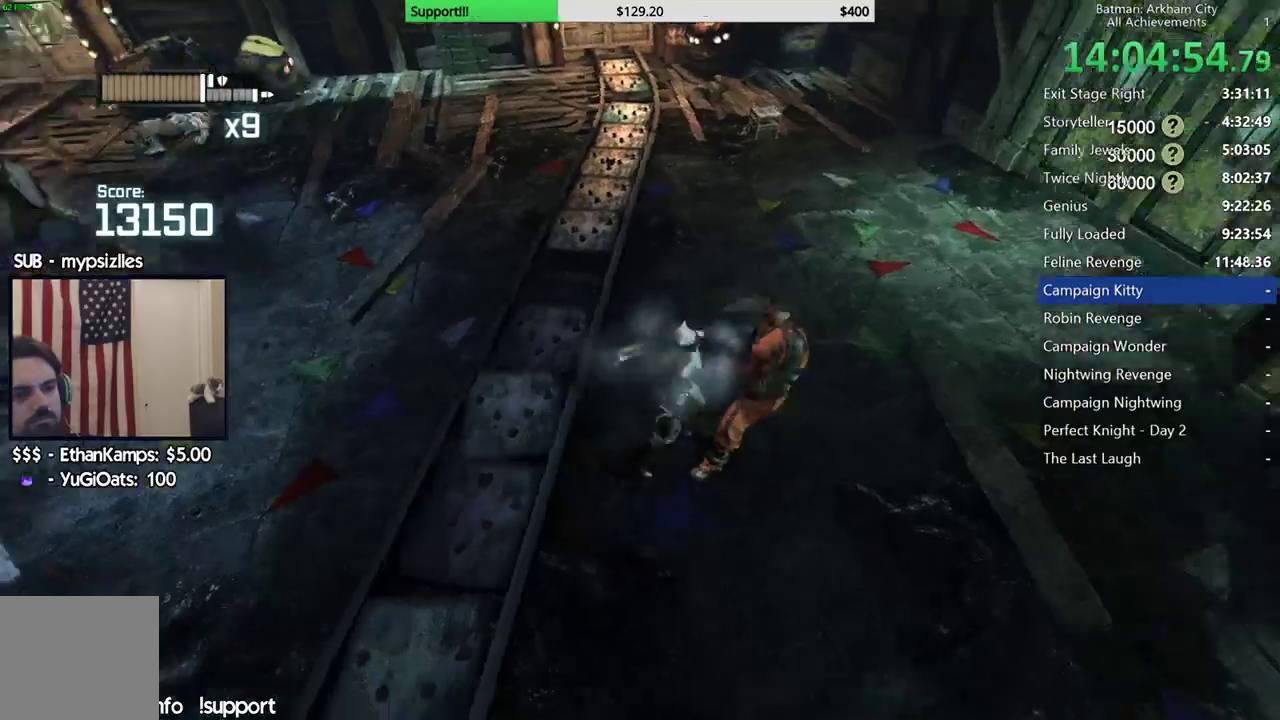
{"buttons": ["X"], "left_stick": "center", "right_stick": "center", "button_events": [[17, "X", "down"], [100, "X", "up"], [150, "X", "down"], [250, "X", "up"], [317, "X", "down"], [417, "X", "up"], [500, "X", "down"]]}
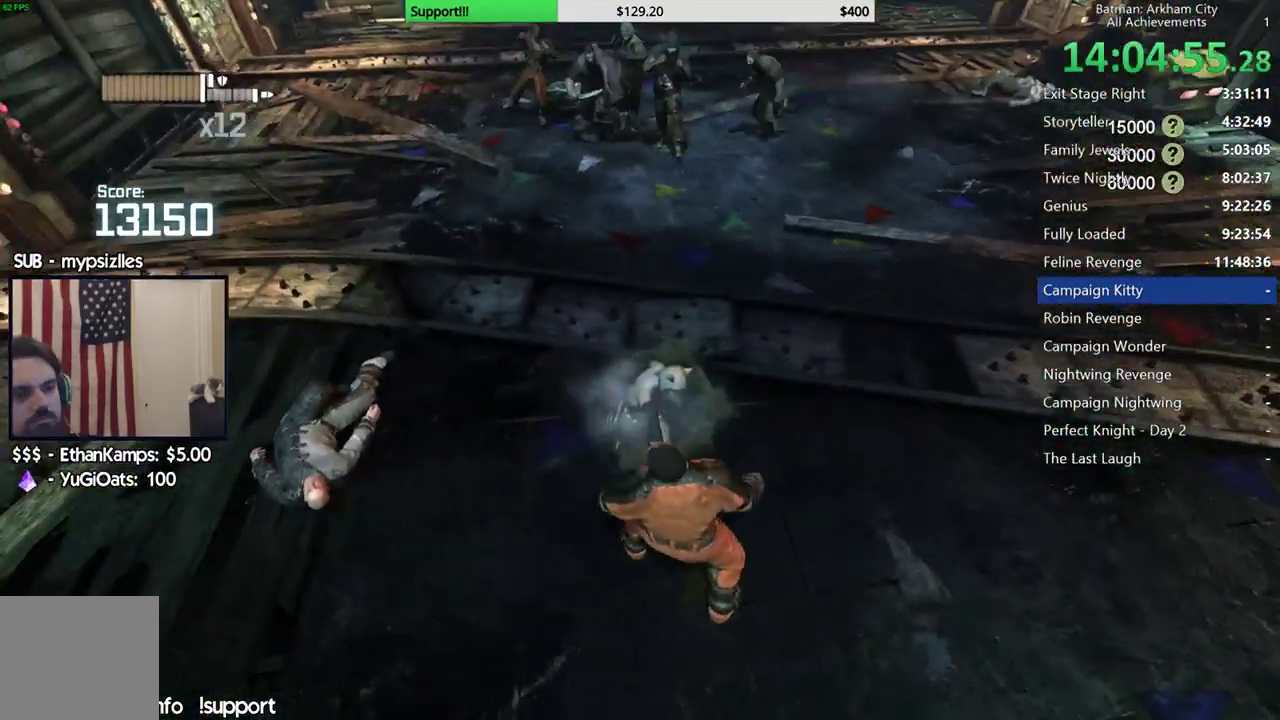
{"buttons": [], "left_stick": "center", "right_stick": "center", "button_events": [[67, "X", "up"], [133, "X", "down"], [233, "X", "up"], [300, "X", "down"], [383, "X", "up"]]}
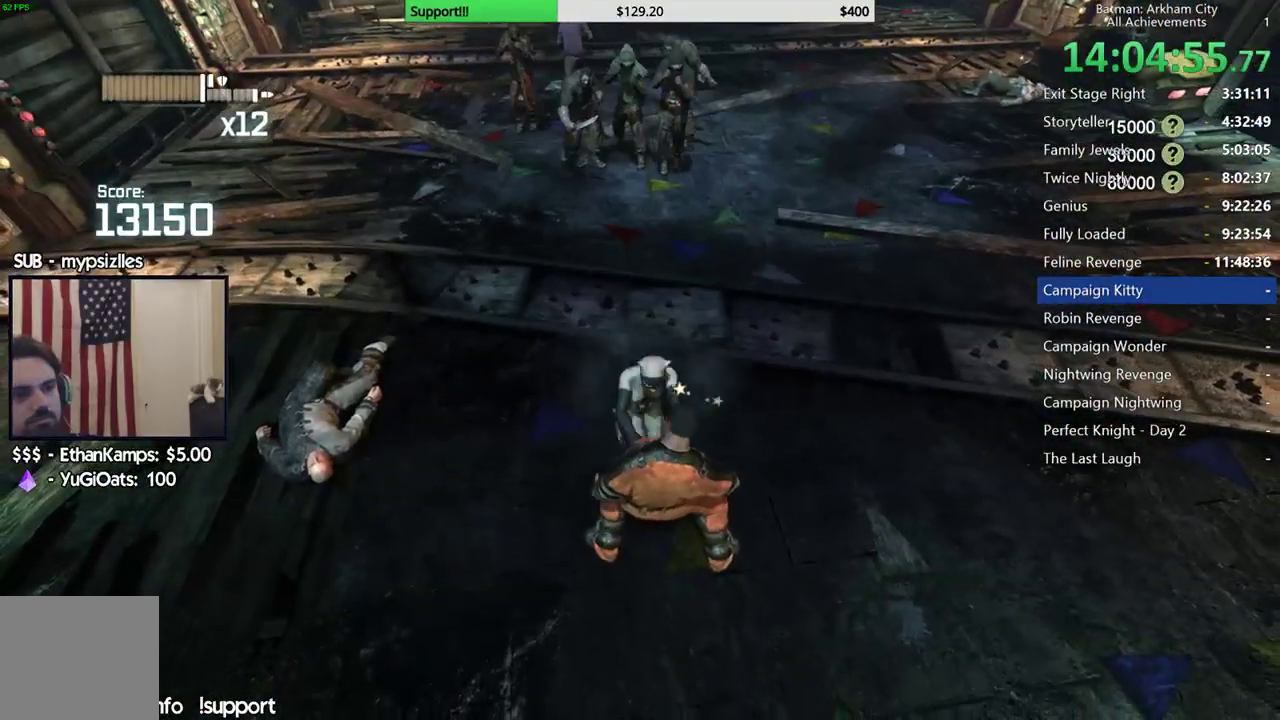
{"buttons": [], "left_stick": "up", "right_stick": "center", "button_events": []}
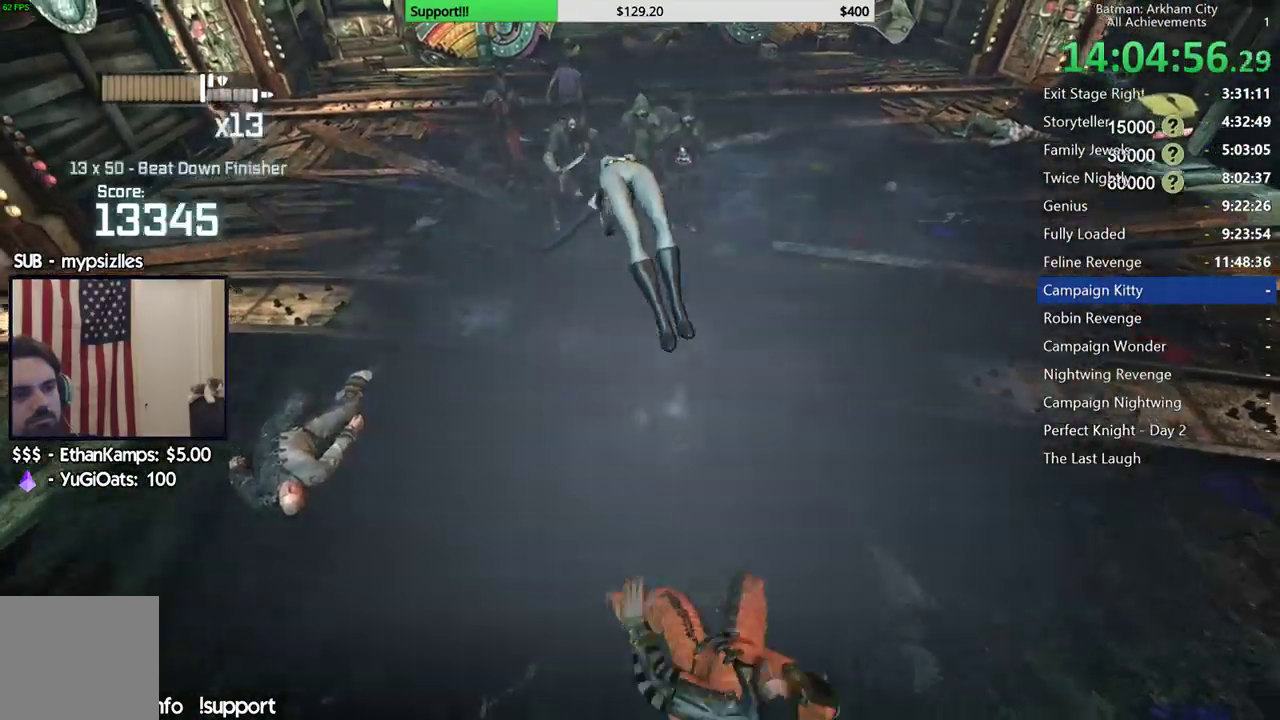
{"buttons": [], "left_stick": "up", "right_stick": "center", "button_events": []}
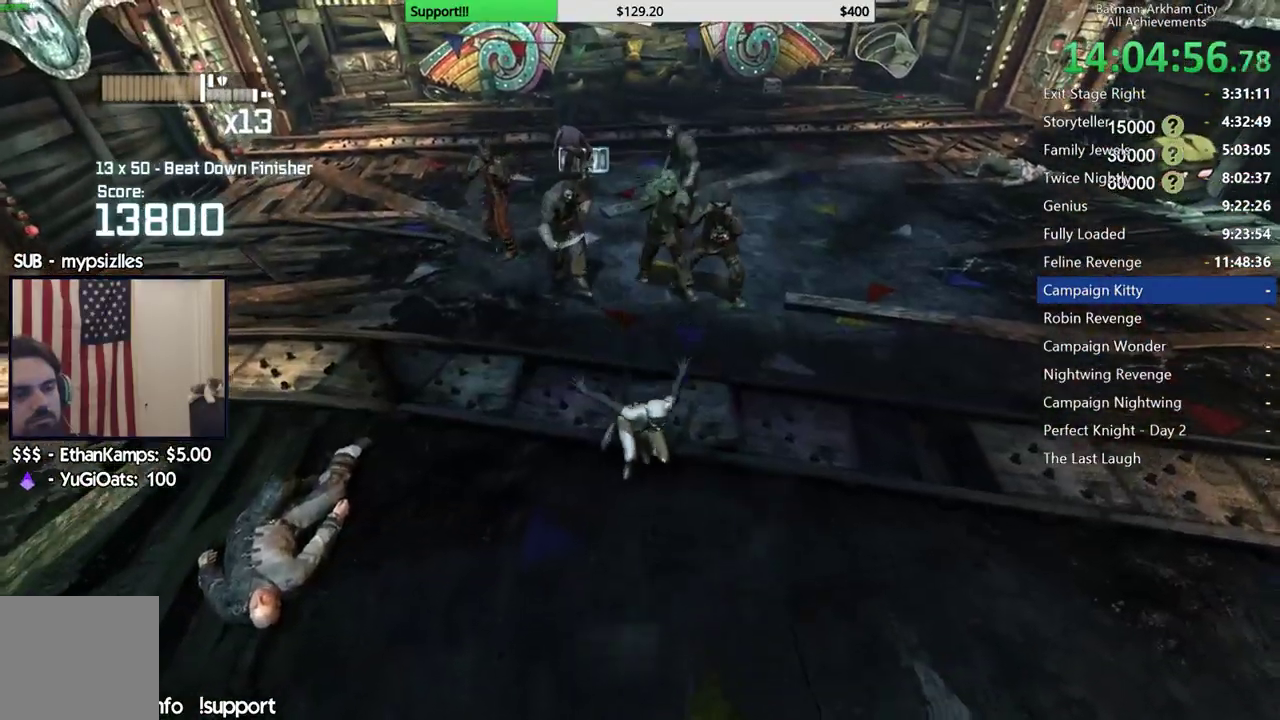
{"buttons": [], "left_stick": "up", "right_stick": "center", "button_events": [[67, "B", "down"], [200, "B", "up"]]}
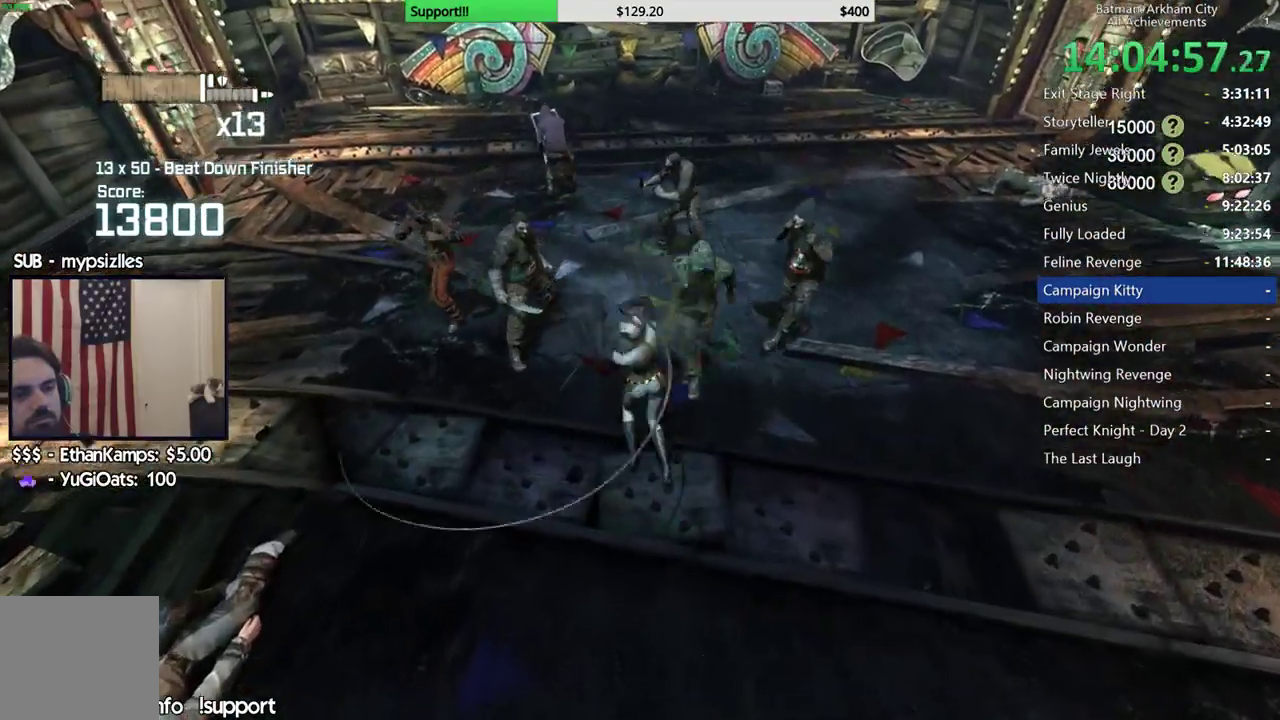
{"buttons": [], "left_stick": "up", "right_stick": "center", "button_events": [[183, "X", "down"], [300, "X", "up"], [367, "X", "down"], [483, "X", "up"]]}
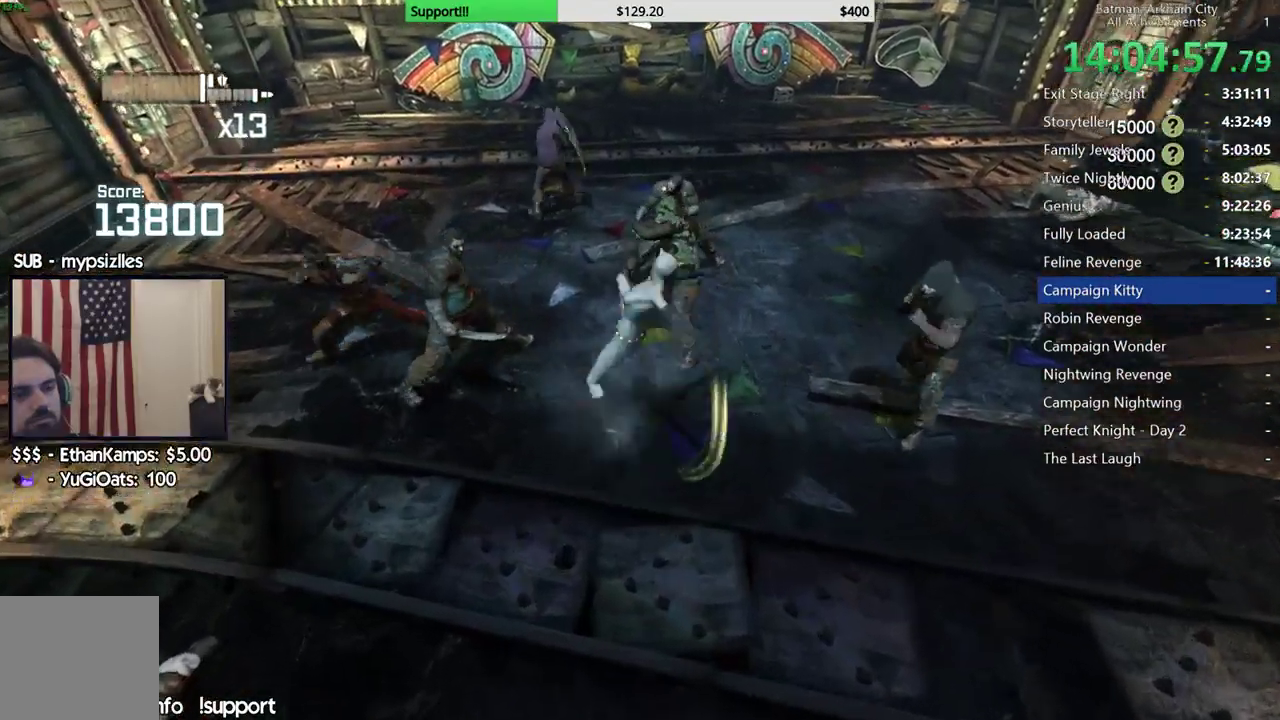
{"buttons": [], "left_stick": "center", "right_stick": "center", "button_events": [[50, "X", "down"], [167, "X", "up"], [233, "X", "down"], [317, "X", "up"], [400, "X", "down"], [467, "X", "up"]]}
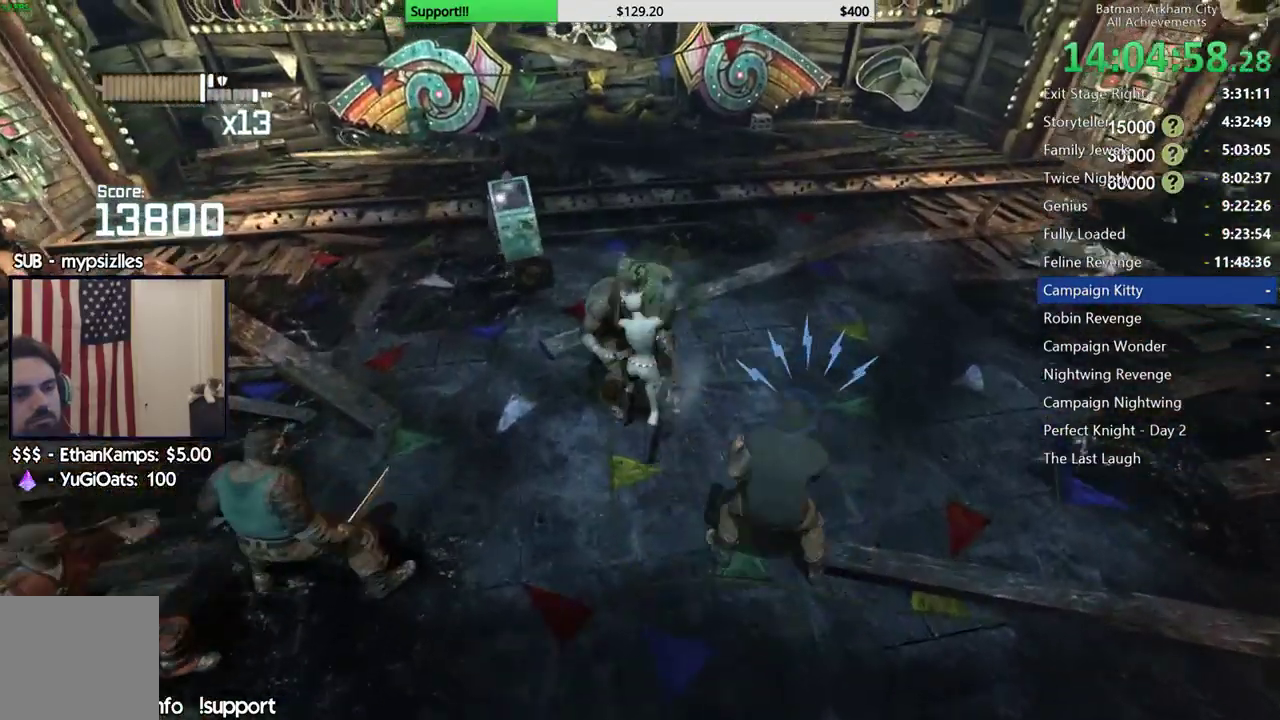
{"buttons": ["Y"], "left_stick": "center", "right_stick": "center", "button_events": [[50, "X", "down"], [117, "X", "up"], [267, "Y", "down"], [350, "Y", "up"], [433, "Y", "down"]]}
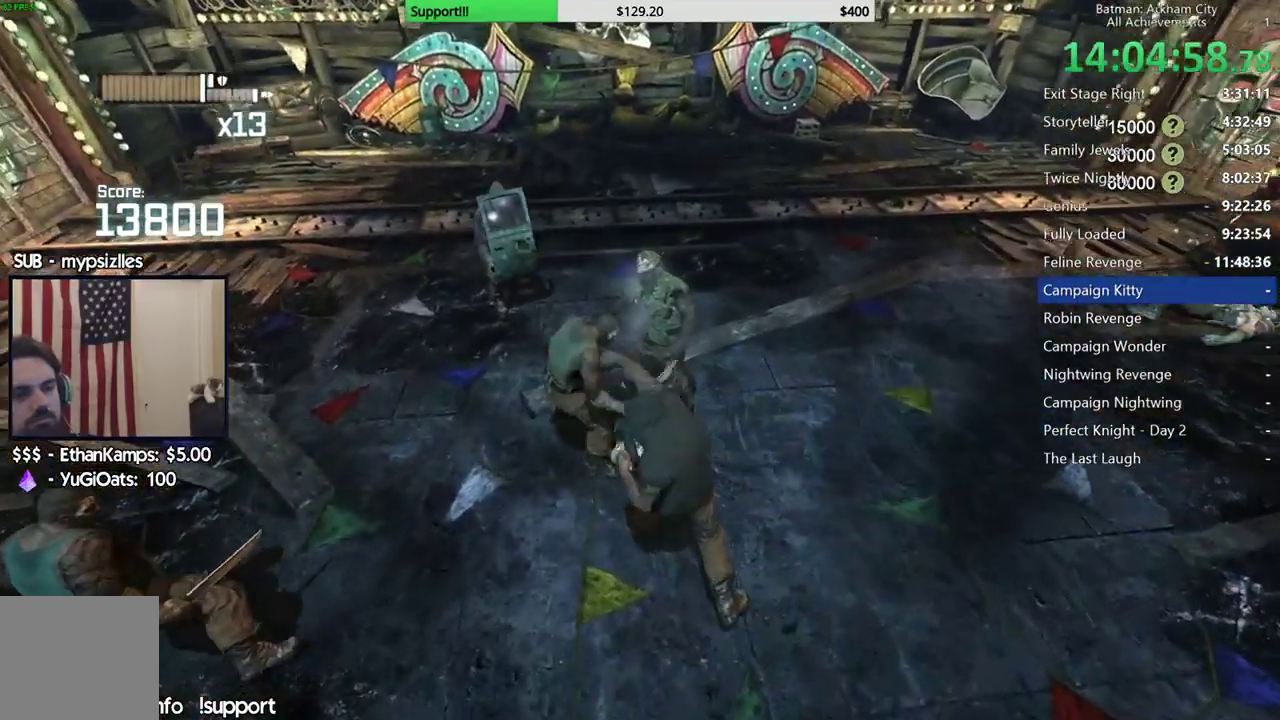
{"buttons": [], "left_stick": "up-right", "right_stick": "center", "button_events": [[50, "Y", "up"]]}
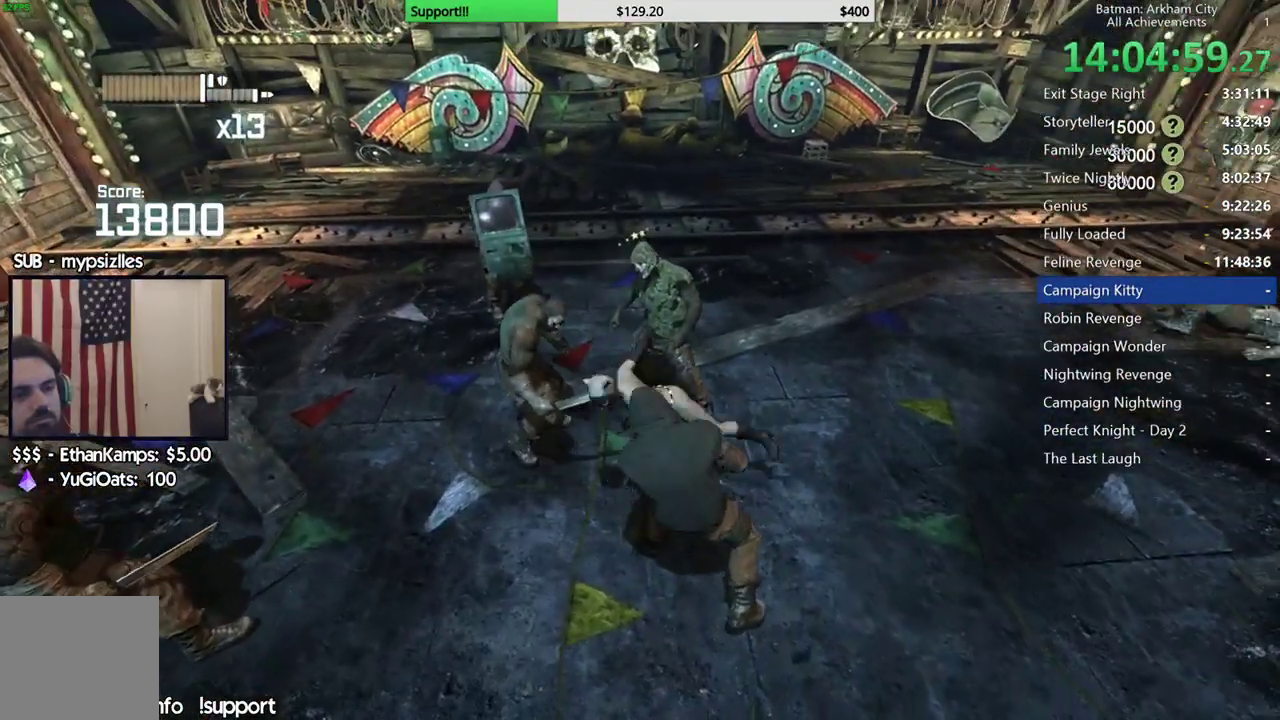
{"buttons": [], "left_stick": "up-right", "right_stick": "up-right", "button_events": []}
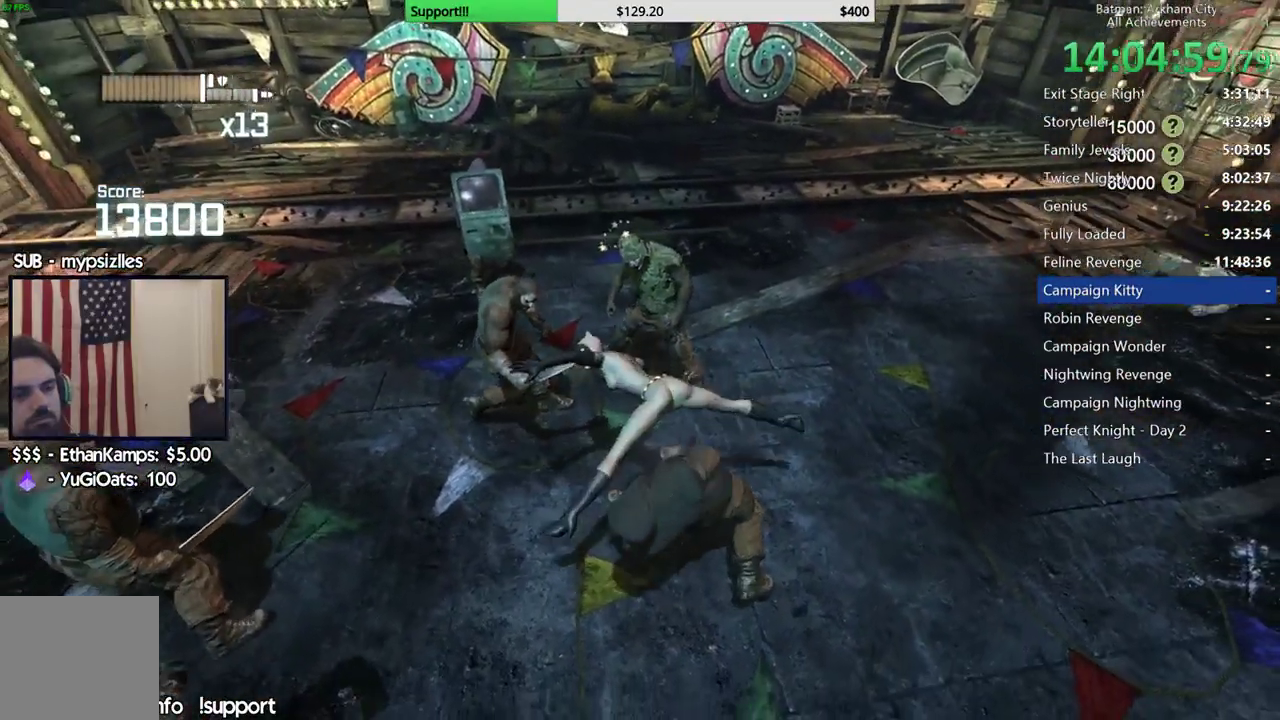
{"buttons": ["B"], "left_stick": "up", "right_stick": "center", "button_events": [[500, "B", "down"]]}
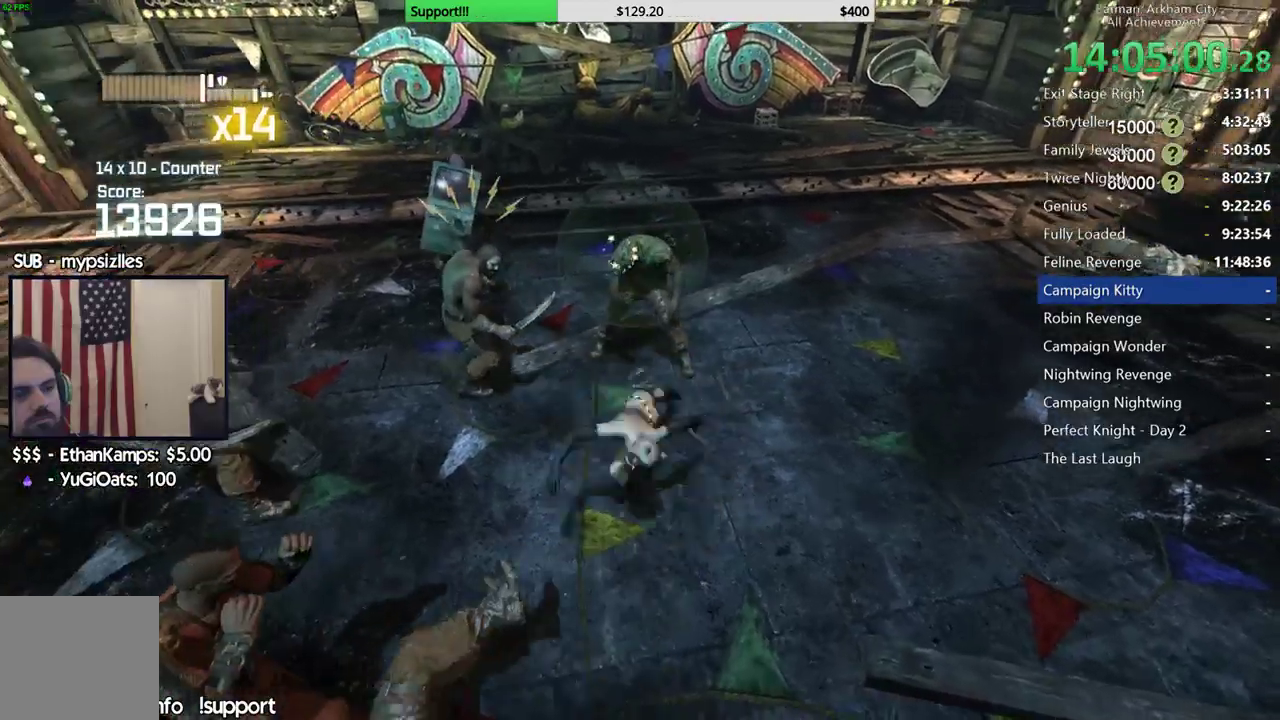
{"buttons": [], "left_stick": "up", "right_stick": "center", "button_events": [[83, "B", "up"]]}
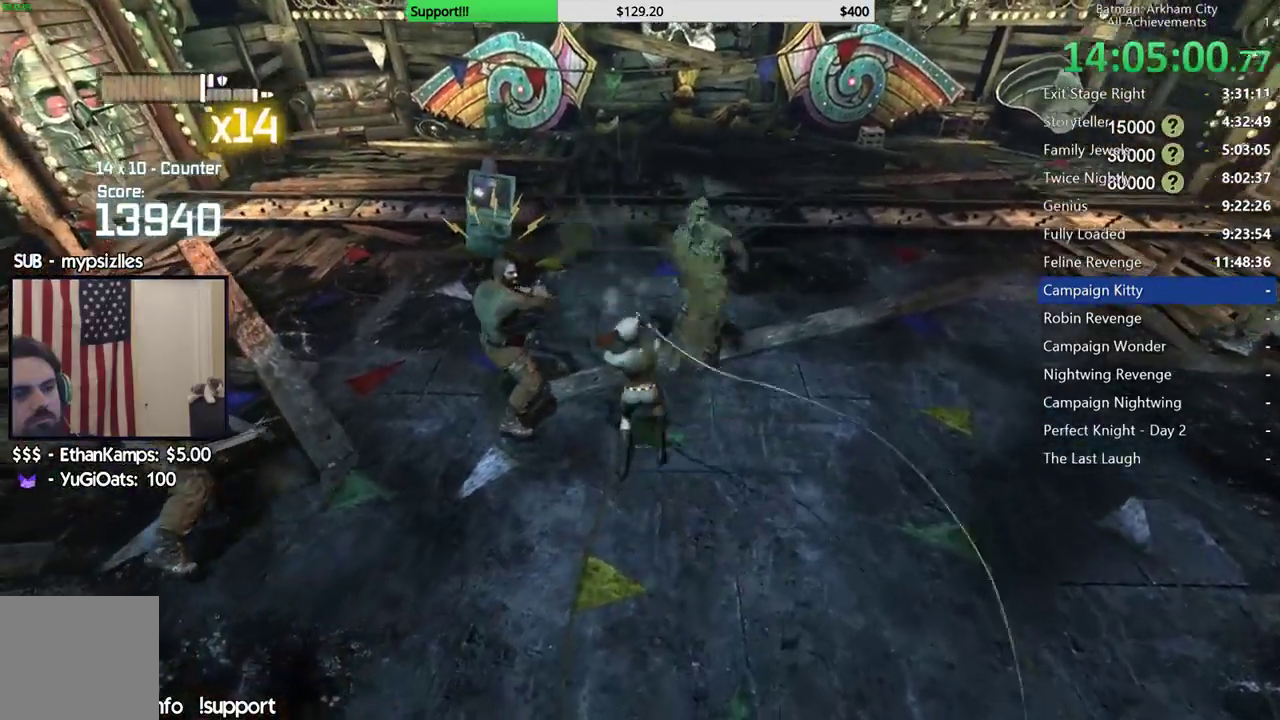
{"buttons": [], "left_stick": "up", "right_stick": "center", "button_events": [[33, "A", "down"], [117, "A", "up"], [200, "A", "down"], [267, "A", "up"], [350, "A", "down"], [450, "A", "up"]]}
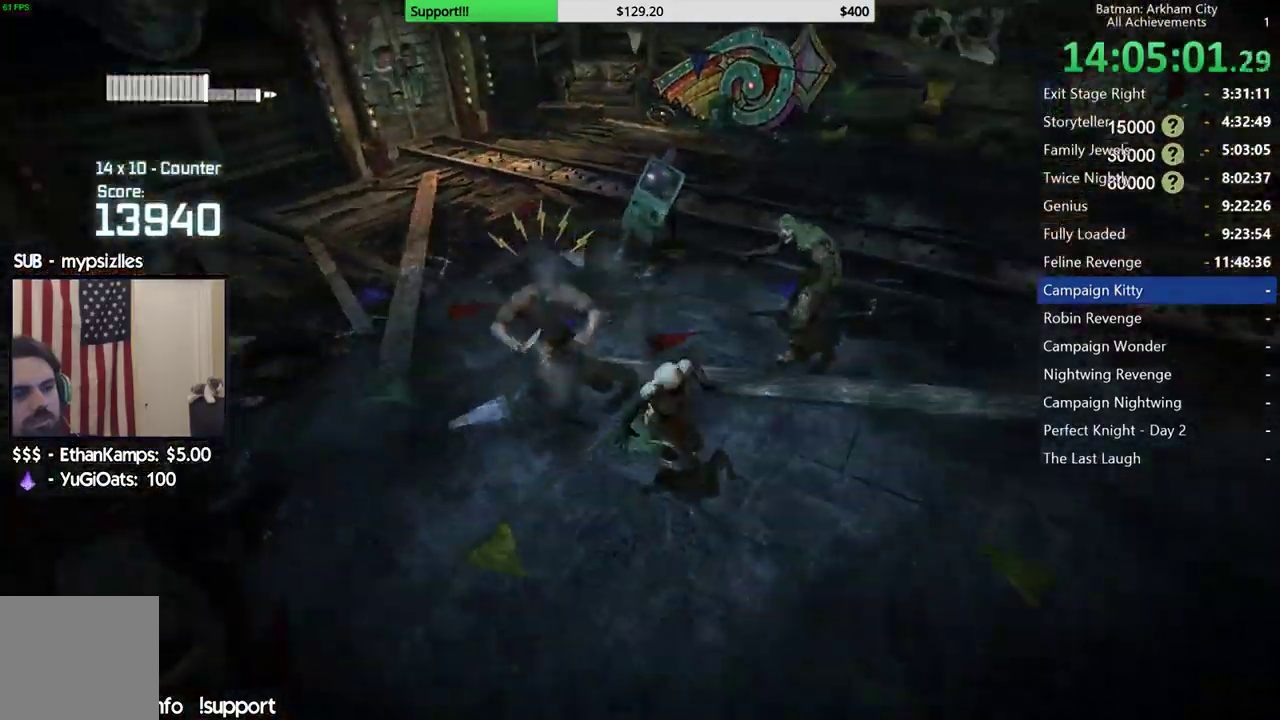
{"buttons": ["A"], "left_stick": "up-right", "right_stick": "center", "button_events": [[267, "A", "down"], [367, "A", "up"], [450, "A", "down"]]}
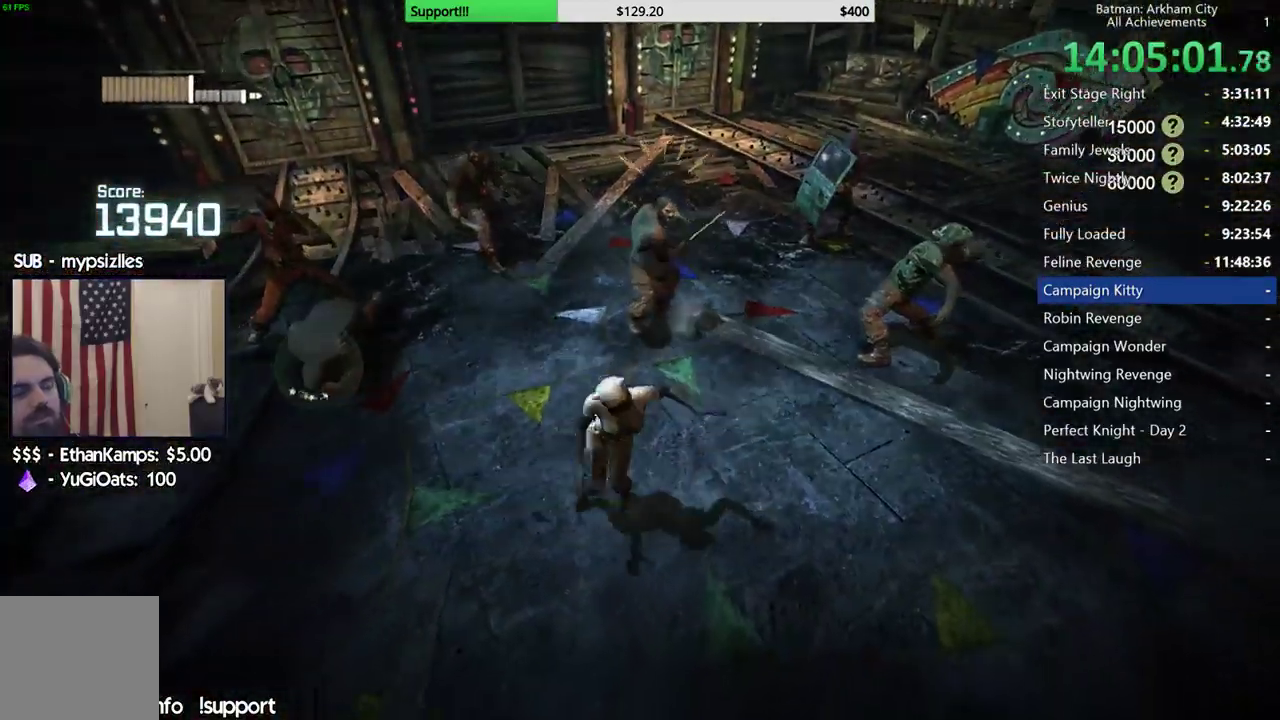
{"buttons": ["A"], "left_stick": "up", "right_stick": "center", "button_events": [[200, "A", "up"], [267, "A", "down"], [367, "A", "up"], [500, "A", "down"]]}
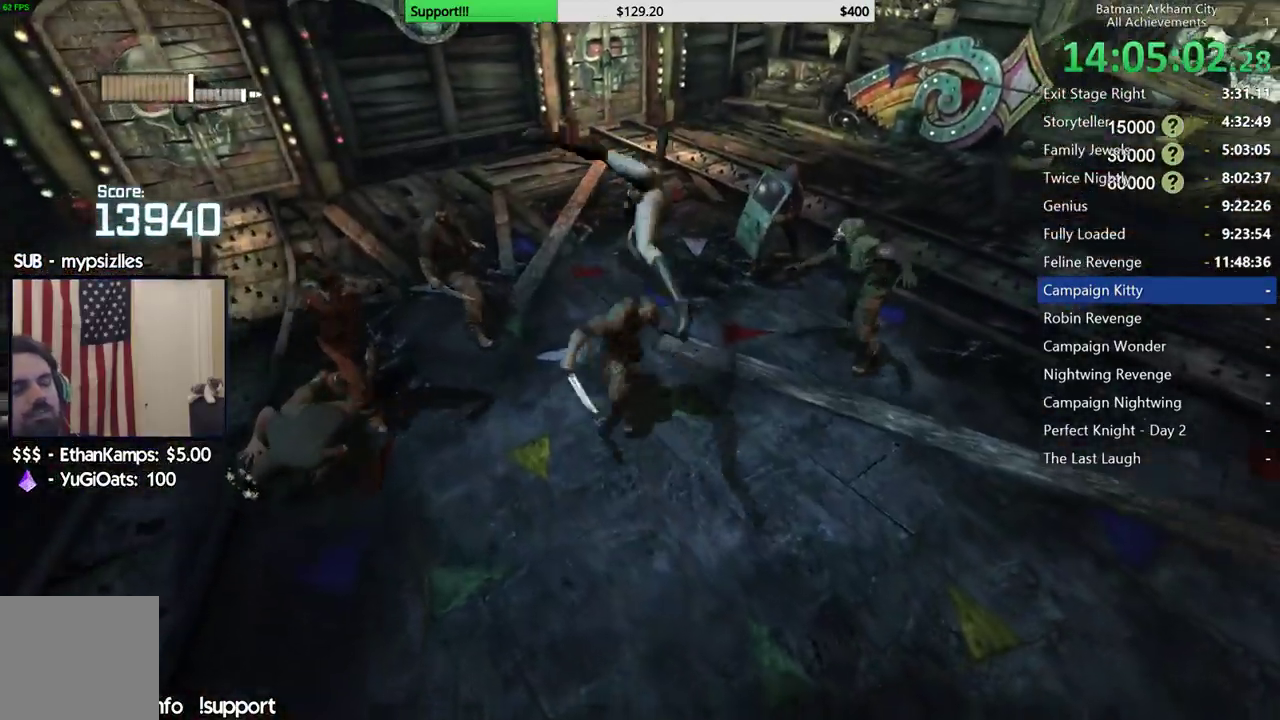
{"buttons": [], "left_stick": "center", "right_stick": "left", "button_events": [[100, "A", "up"]]}
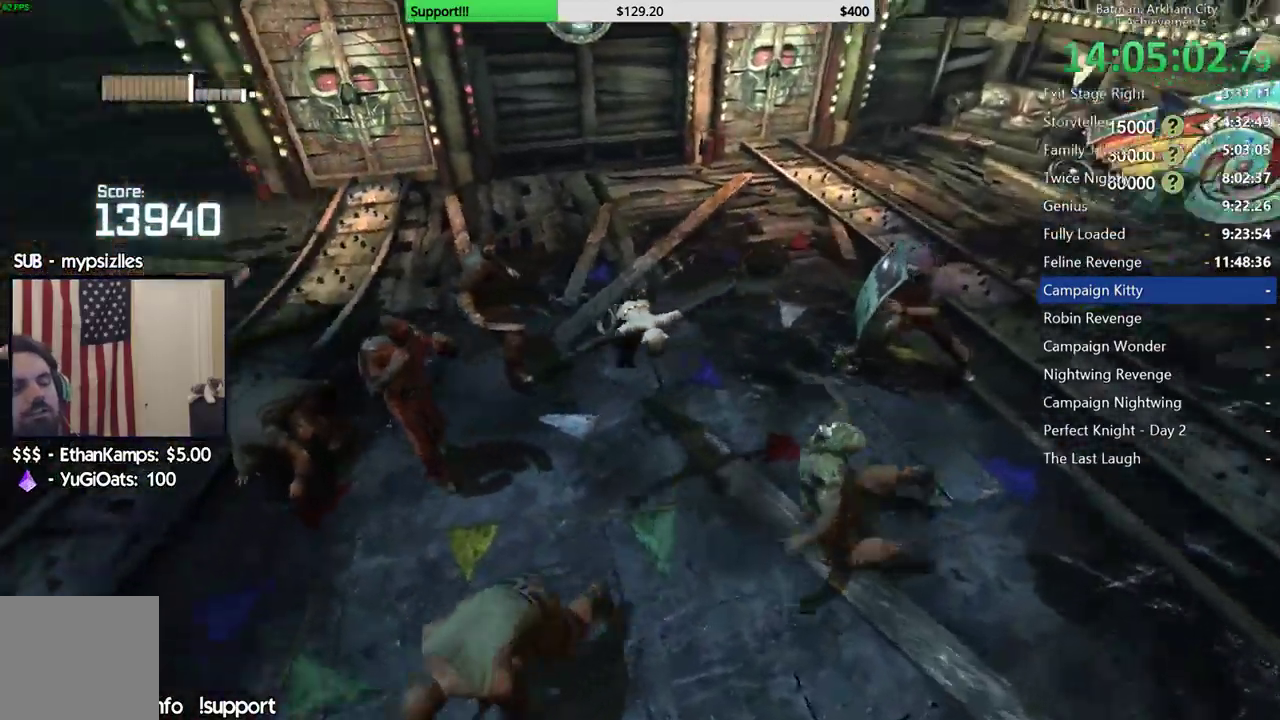
{"buttons": ["A", "X"], "left_stick": "center", "right_stick": "center", "button_events": [[317, "A", "down"], [317, "X", "down"]]}